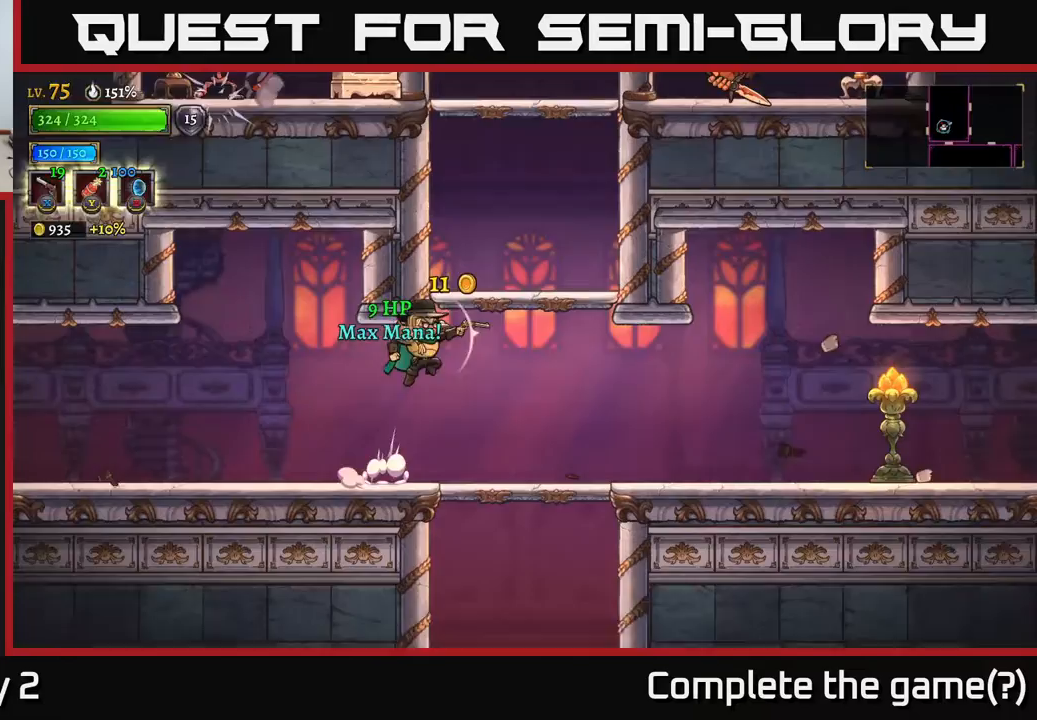
Gameplay with a controller (Xbox layout); each line is a JSON object with the inputs held at the frame after it. "events" lists button and stick changes between this image and that frame as [ms after this image, input, new state], when the widget could be followed in between.
{"buttons": ["A"], "left_stick": "left", "right_stick": "center", "events": [[233, "A", "up"], [433, "left_stick", "left"], [500, "A", "down"]]}
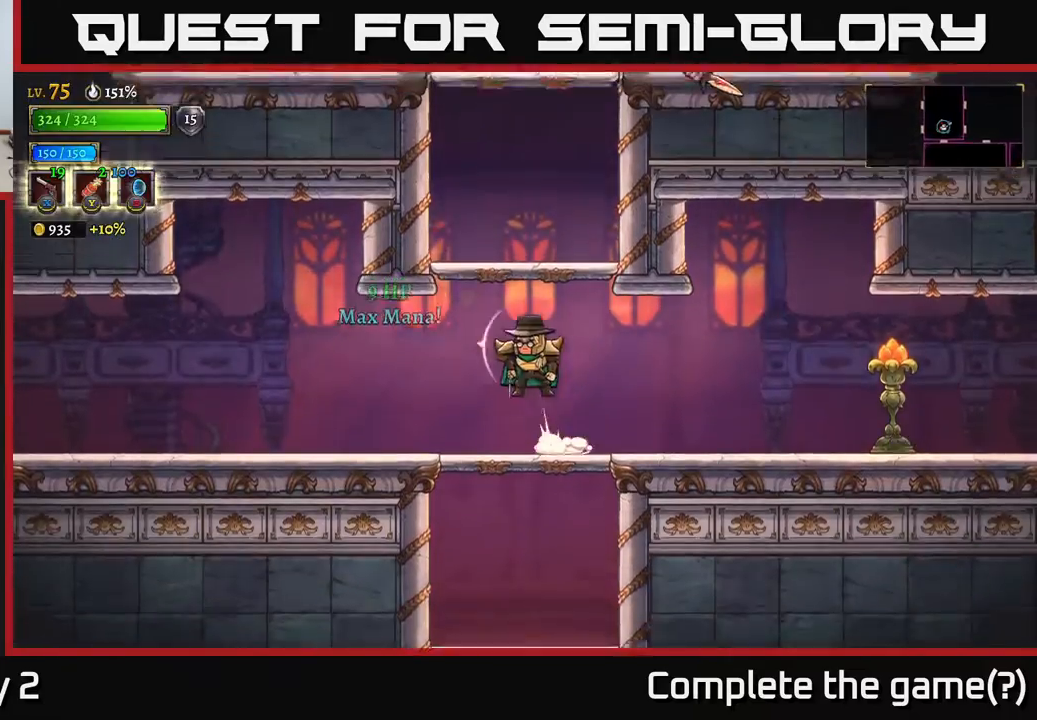
{"buttons": [], "left_stick": "center", "right_stick": "center", "events": [[100, "left_stick", "center"], [300, "A", "up"], [300, "left_stick", "right"], [467, "left_stick", "center"]]}
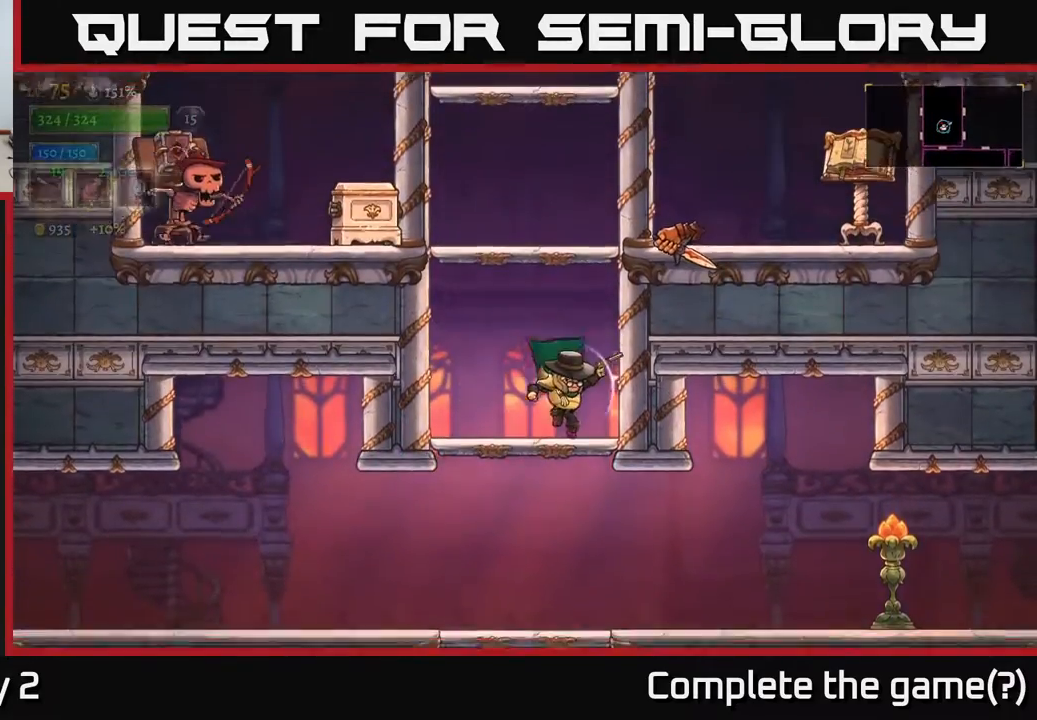
{"buttons": ["A"], "left_stick": "left", "right_stick": "center", "events": [[133, "A", "down"], [267, "left_stick", "left"]]}
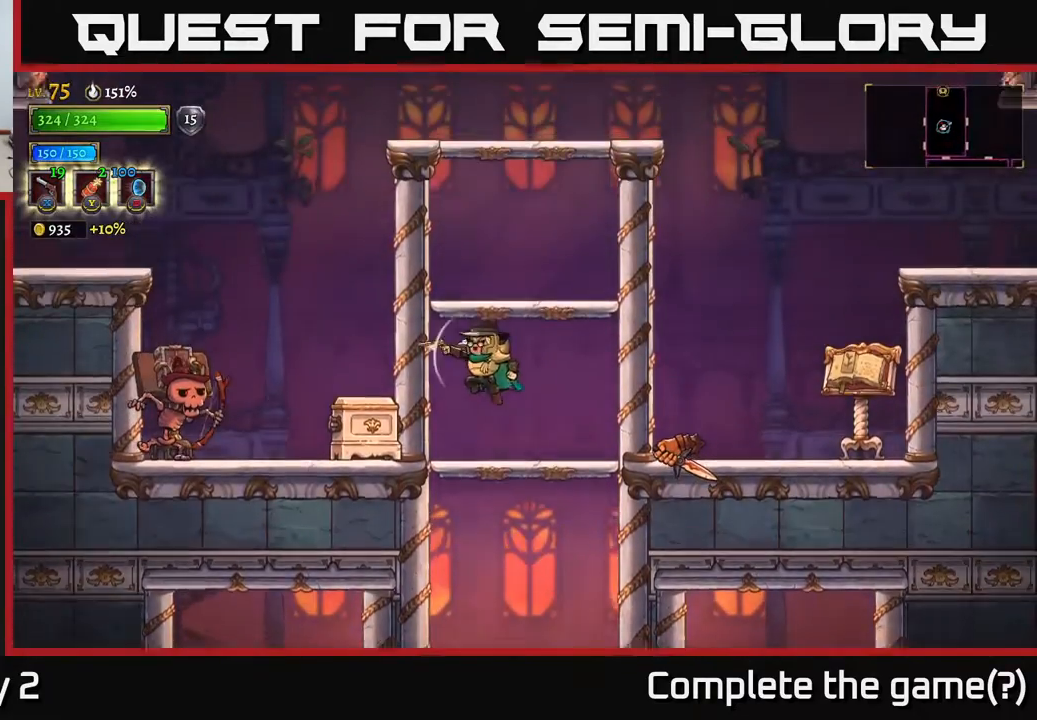
{"buttons": [], "left_stick": "right", "right_stick": "center", "events": [[33, "A", "up"], [100, "left_stick", "center"], [217, "left_stick", "left"], [250, "Y", "down"], [333, "Y", "up"], [417, "left_stick", "center"], [467, "left_stick", "right"]]}
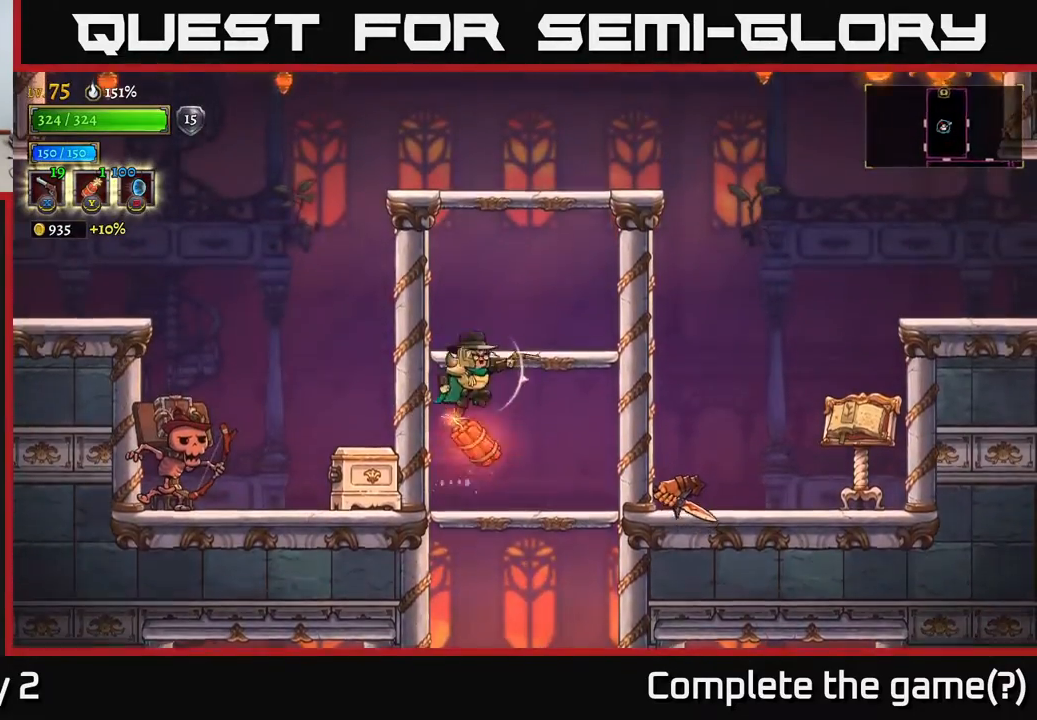
{"buttons": ["A"], "left_stick": "center", "right_stick": "center", "events": [[100, "left_stick", "center"], [283, "left_stick", "right"], [483, "A", "down"], [500, "left_stick", "center"]]}
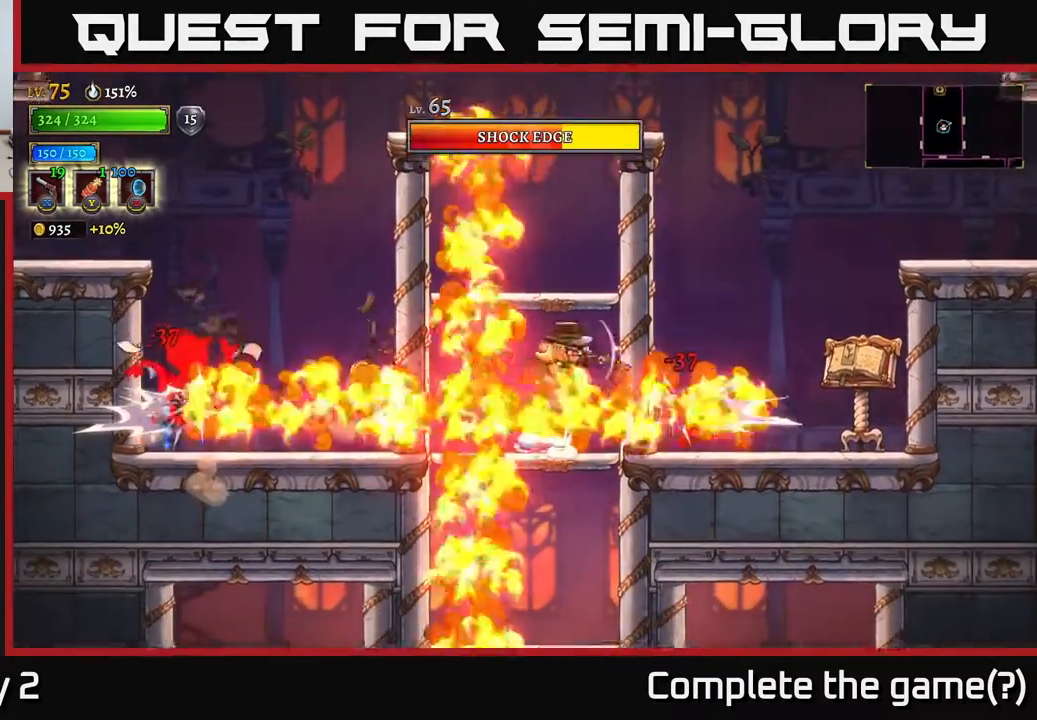
{"buttons": [], "left_stick": "center", "right_stick": "center", "events": [[67, "left_stick", "left"], [267, "left_stick", "center"], [300, "A", "up"]]}
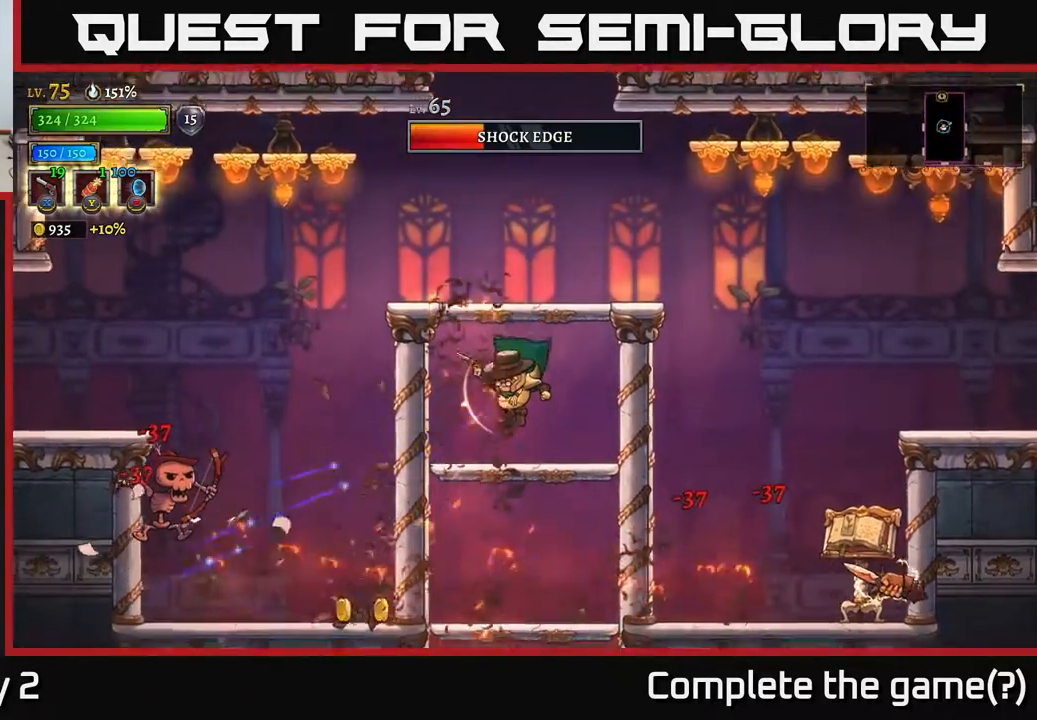
{"buttons": ["A"], "left_stick": "down-left", "right_stick": "center", "events": [[217, "A", "down"], [250, "left_stick", "left"], [483, "left_stick", "down-left"]]}
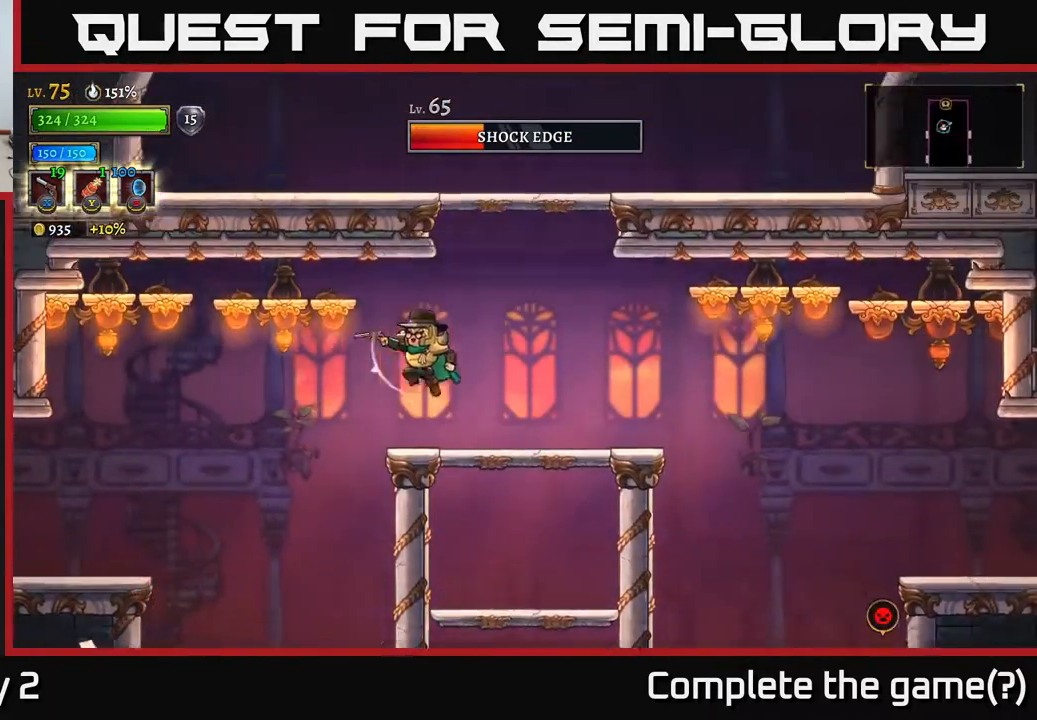
{"buttons": [], "left_stick": "down-left", "right_stick": "center", "events": [[33, "A", "up"]]}
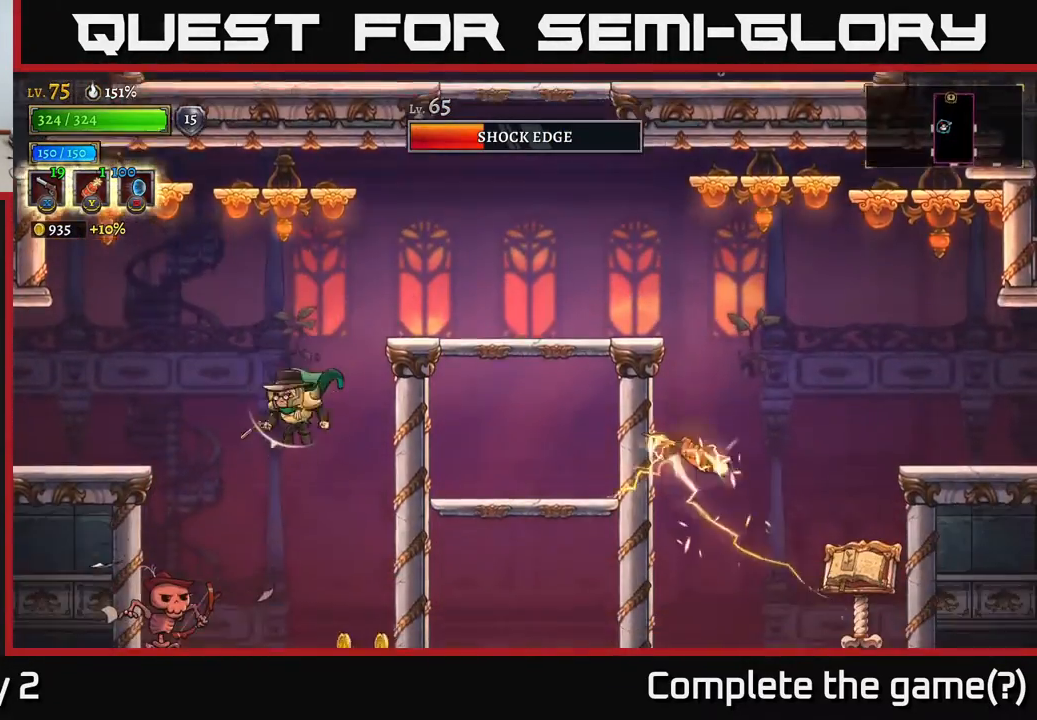
{"buttons": ["X"], "left_stick": "down-left", "right_stick": "center", "events": [[17, "X", "down"]]}
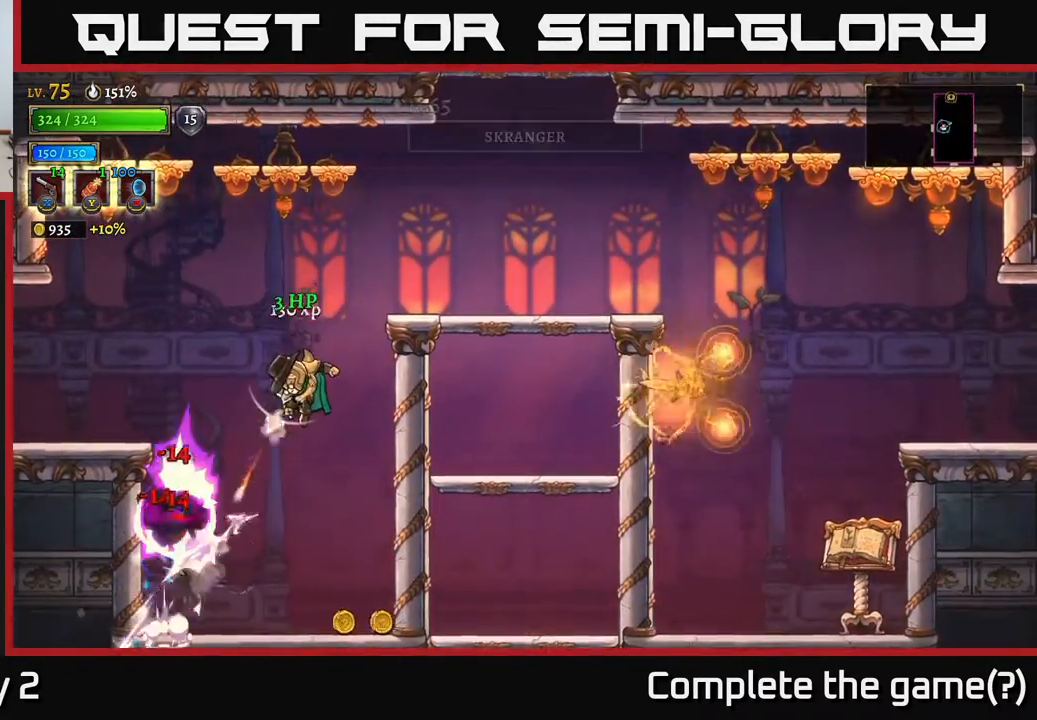
{"buttons": [], "left_stick": "down-right", "right_stick": "center", "events": [[283, "X", "up"], [367, "left_stick", "down-right"]]}
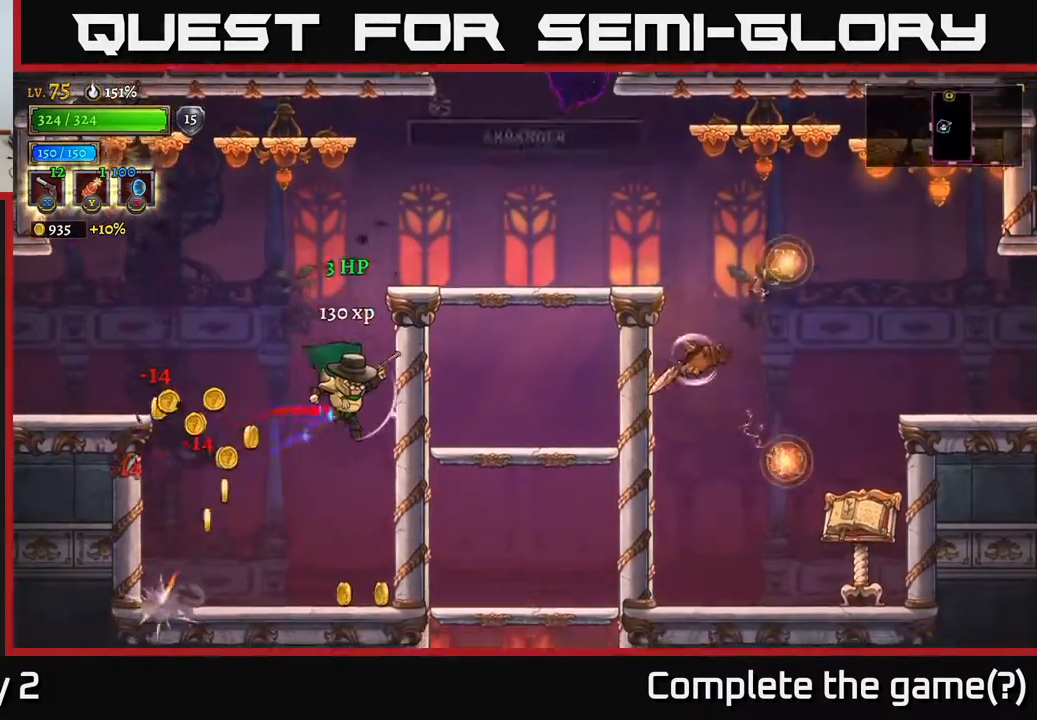
{"buttons": [], "left_stick": "left", "right_stick": "center", "events": [[150, "R1", "down"], [183, "left_stick", "left"], [267, "R1", "up"]]}
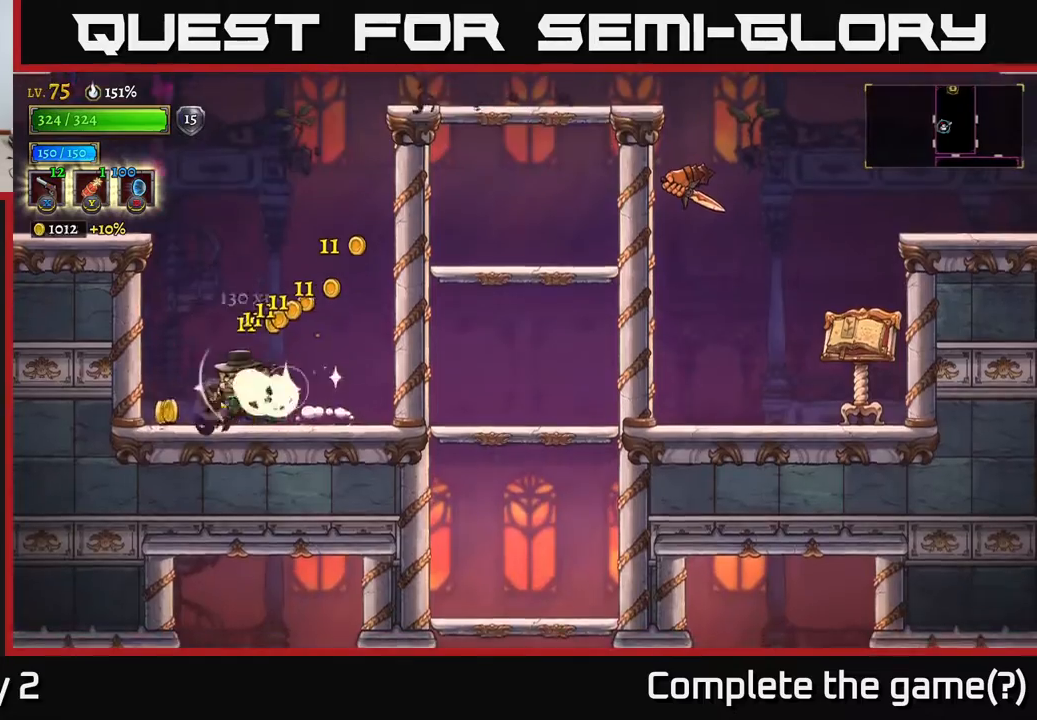
{"buttons": ["A"], "left_stick": "right", "right_stick": "center", "events": [[150, "A", "down"], [150, "left_stick", "right"]]}
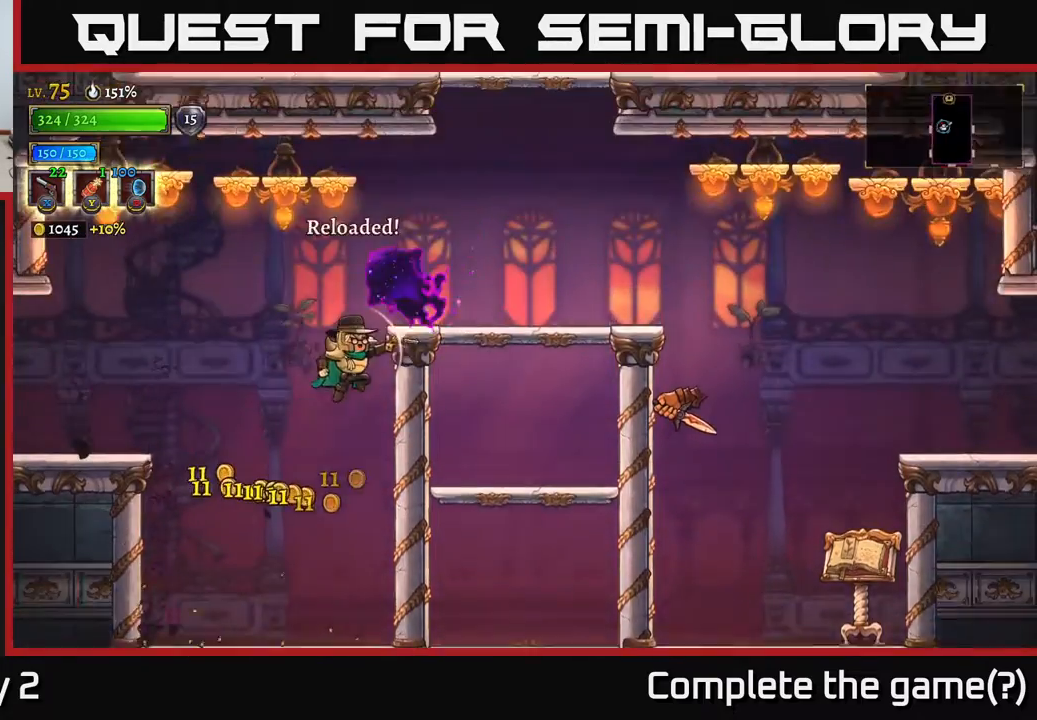
{"buttons": ["A"], "left_stick": "right", "right_stick": "center", "events": [[217, "left_stick", "left"], [233, "A", "up"], [400, "A", "down"], [400, "left_stick", "right"]]}
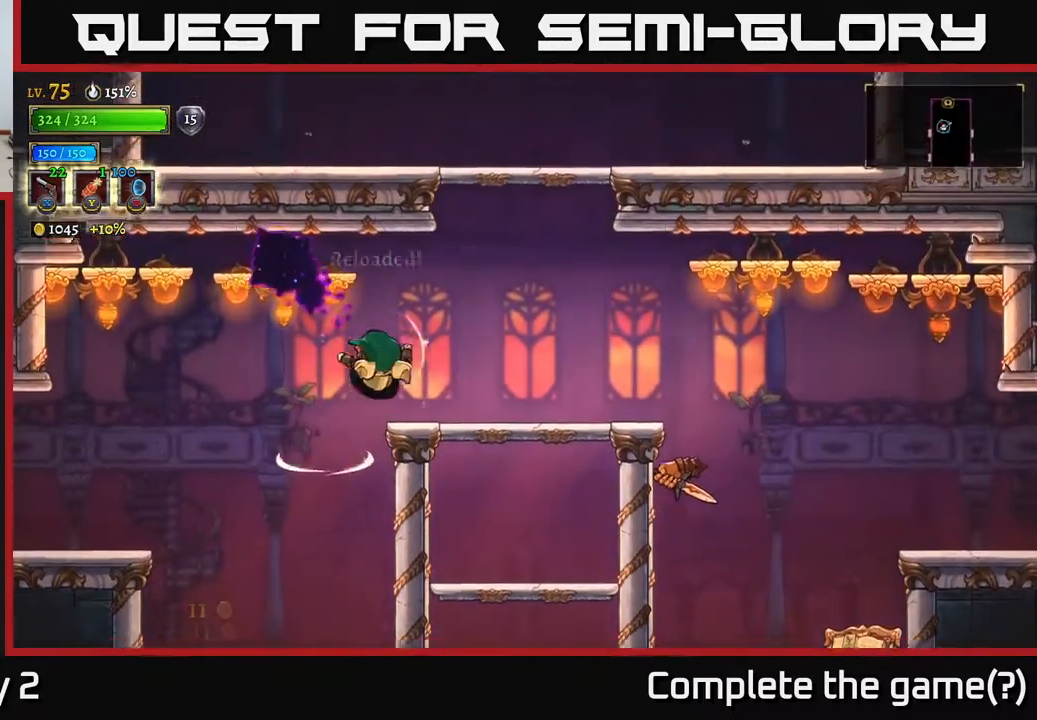
{"buttons": ["X"], "left_stick": "right", "right_stick": "center", "events": [[17, "A", "up"], [467, "X", "down"]]}
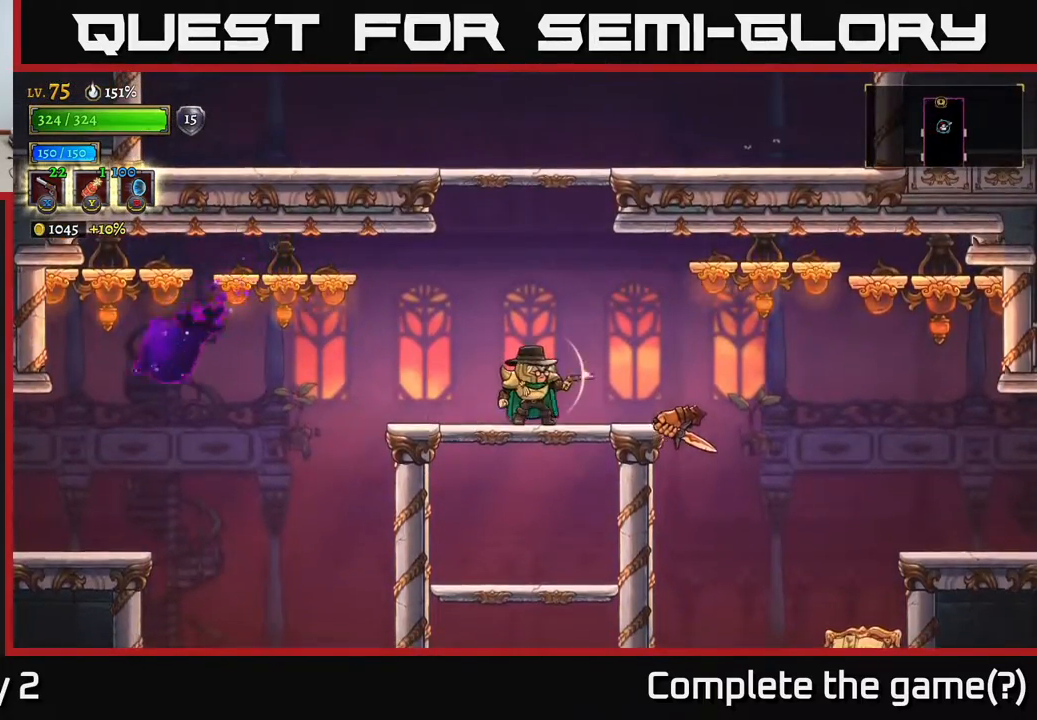
{"buttons": ["X"], "left_stick": "right", "right_stick": "center", "events": []}
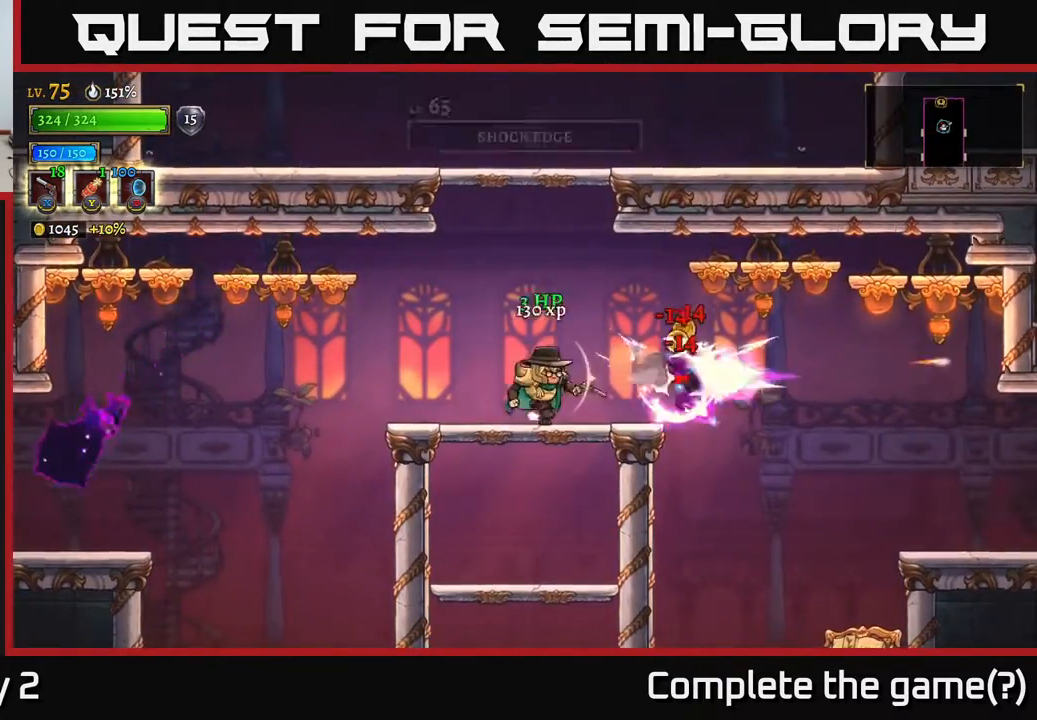
{"buttons": [], "left_stick": "right", "right_stick": "center", "events": [[17, "X", "up"]]}
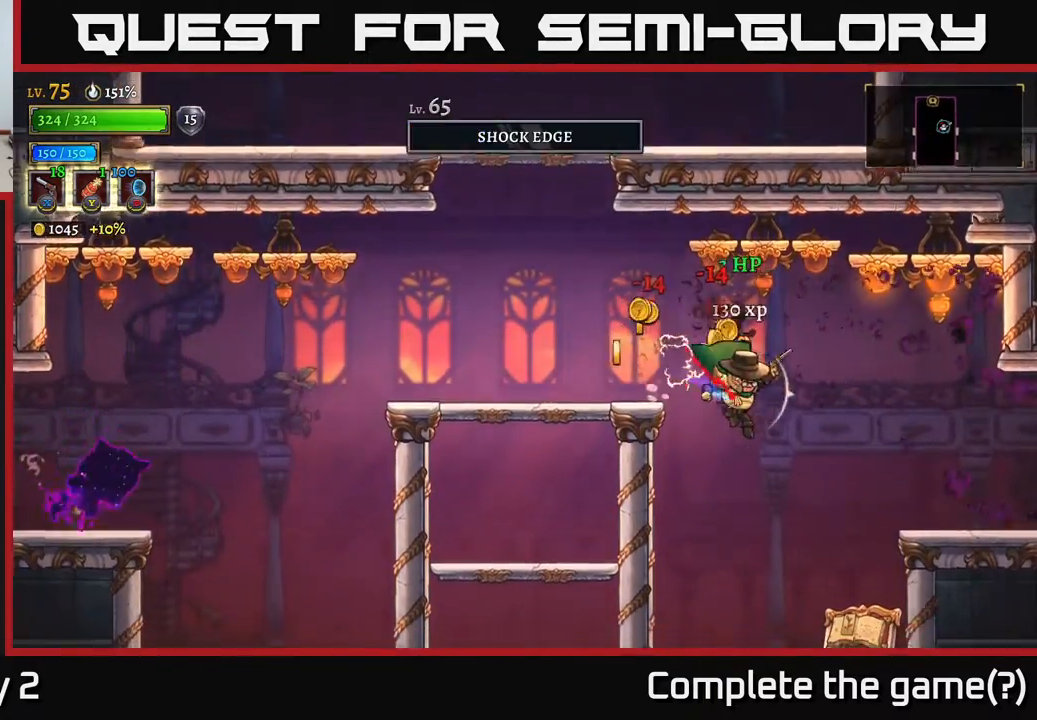
{"buttons": [], "left_stick": "down-right", "right_stick": "center", "events": [[133, "left_stick", "left"], [267, "left_stick", "down-right"], [317, "X", "down"], [383, "X", "up"]]}
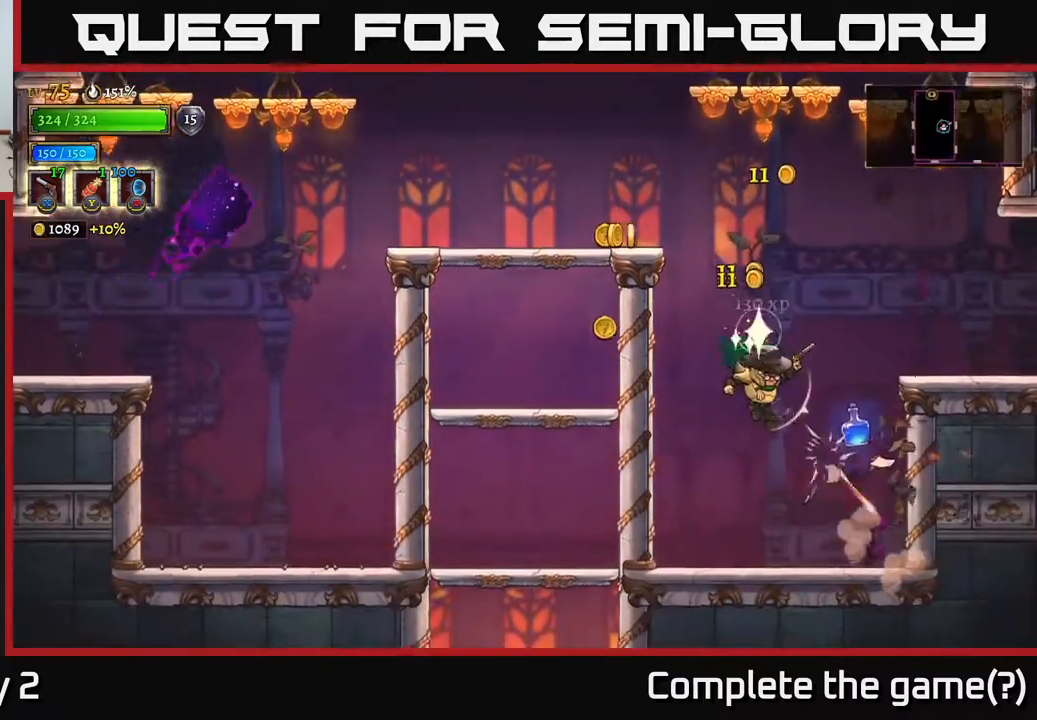
{"buttons": ["A"], "left_stick": "up-left", "right_stick": "center", "events": [[117, "A", "down"], [167, "left_stick", "up-right"], [217, "left_stick", "up-left"]]}
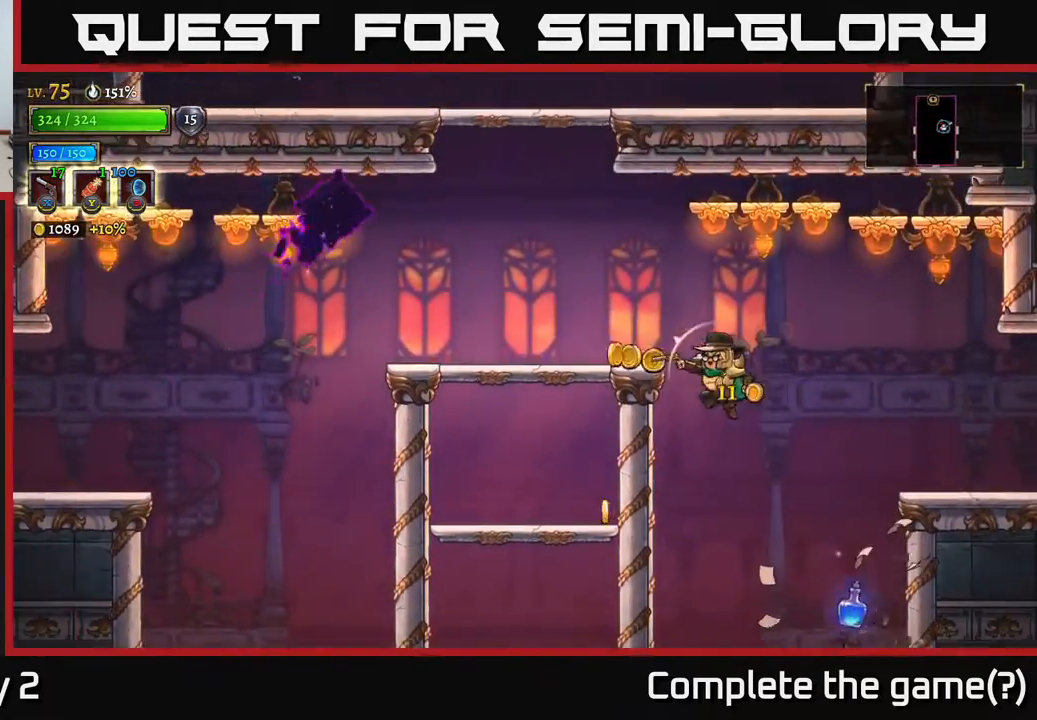
{"buttons": [], "left_stick": "right", "right_stick": "center", "events": [[217, "A", "up"], [283, "left_stick", "right"]]}
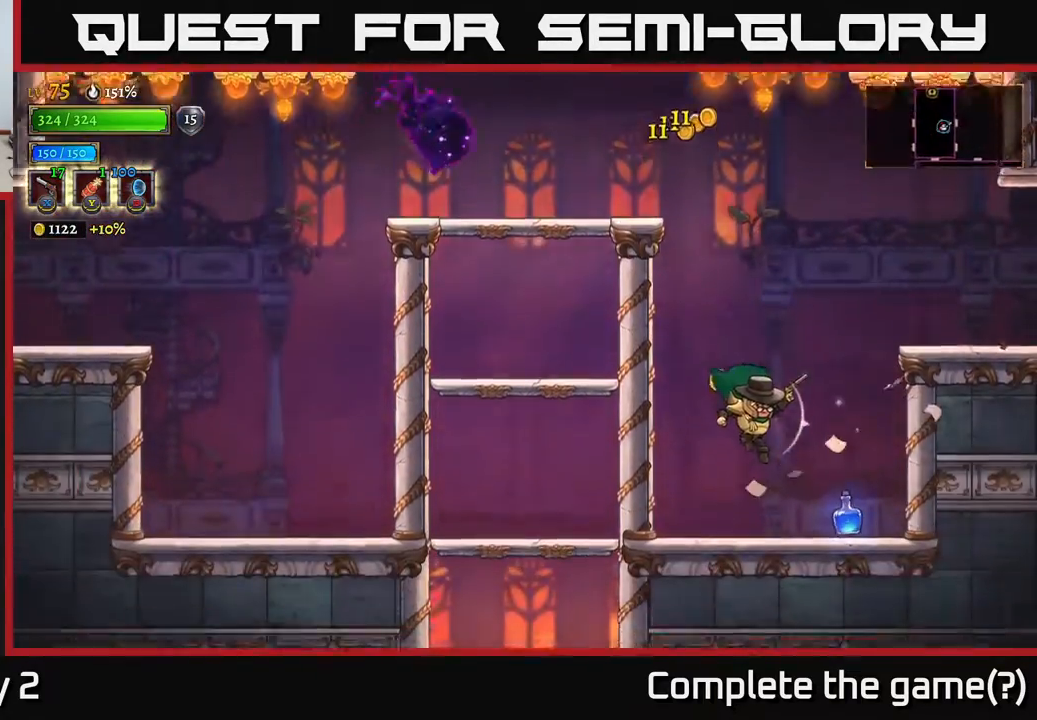
{"buttons": ["A"], "left_stick": "up", "right_stick": "center", "events": [[233, "A", "down"], [450, "left_stick", "up"]]}
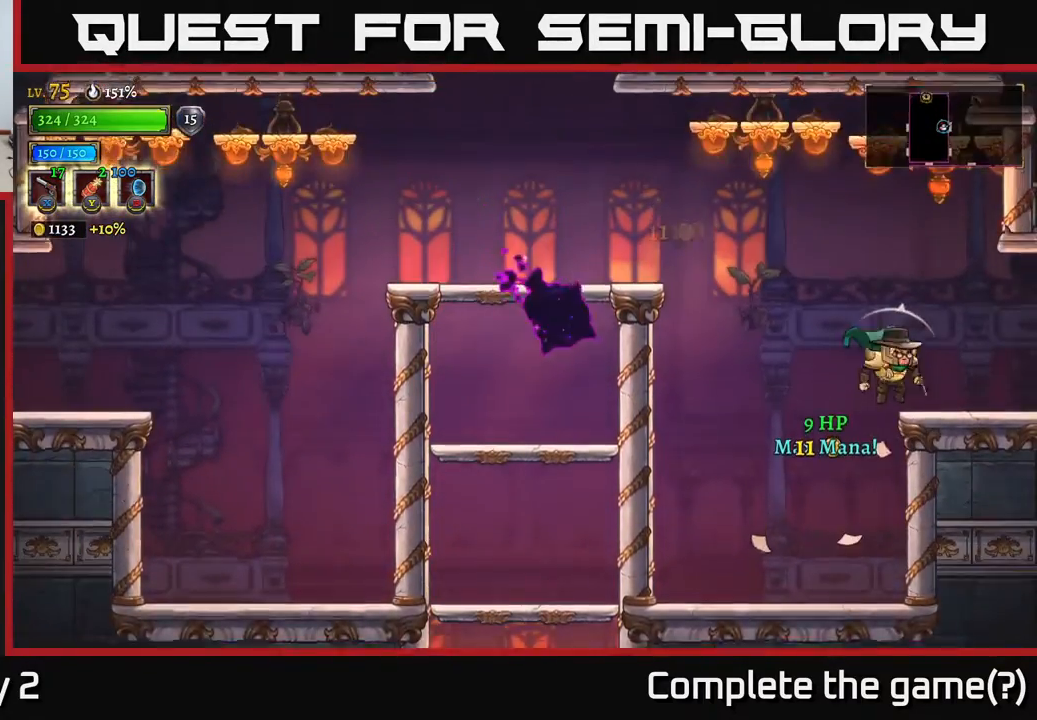
{"buttons": ["X"], "left_stick": "up-right", "right_stick": "center", "events": [[17, "X", "down"], [183, "A", "up"], [183, "left_stick", "up-left"], [433, "left_stick", "up-right"]]}
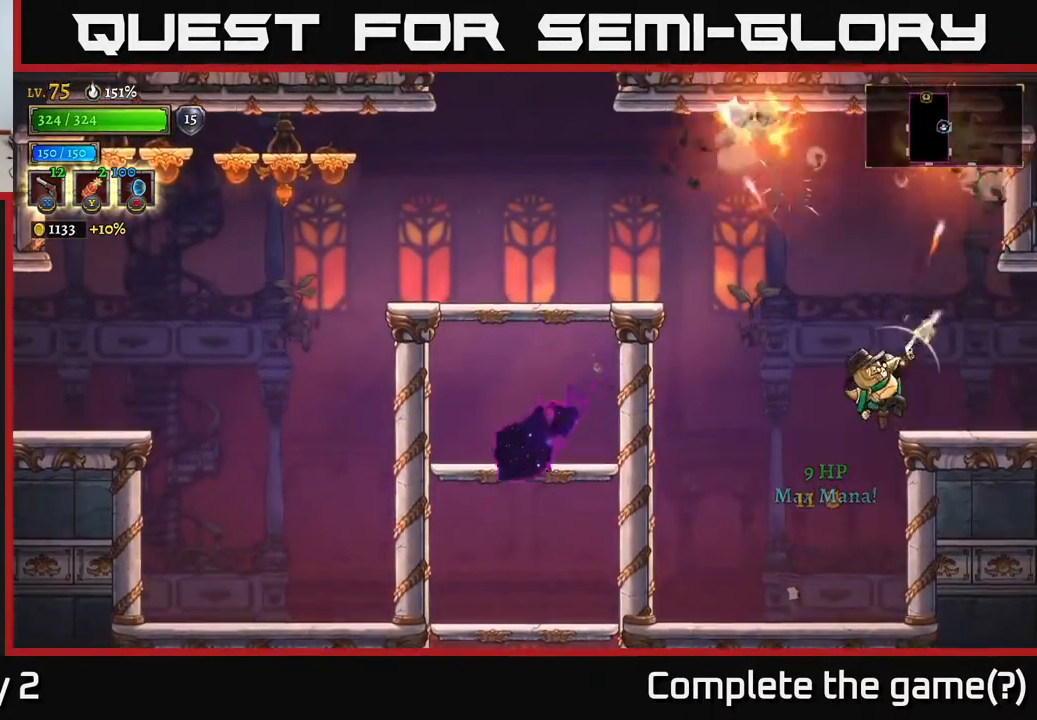
{"buttons": [], "left_stick": "left", "right_stick": "center", "events": [[67, "left_stick", "up"], [83, "X", "up"], [200, "left_stick", "up-right"], [233, "A", "down"], [267, "R1", "down"], [367, "R1", "up"], [383, "A", "up"], [483, "left_stick", "left"]]}
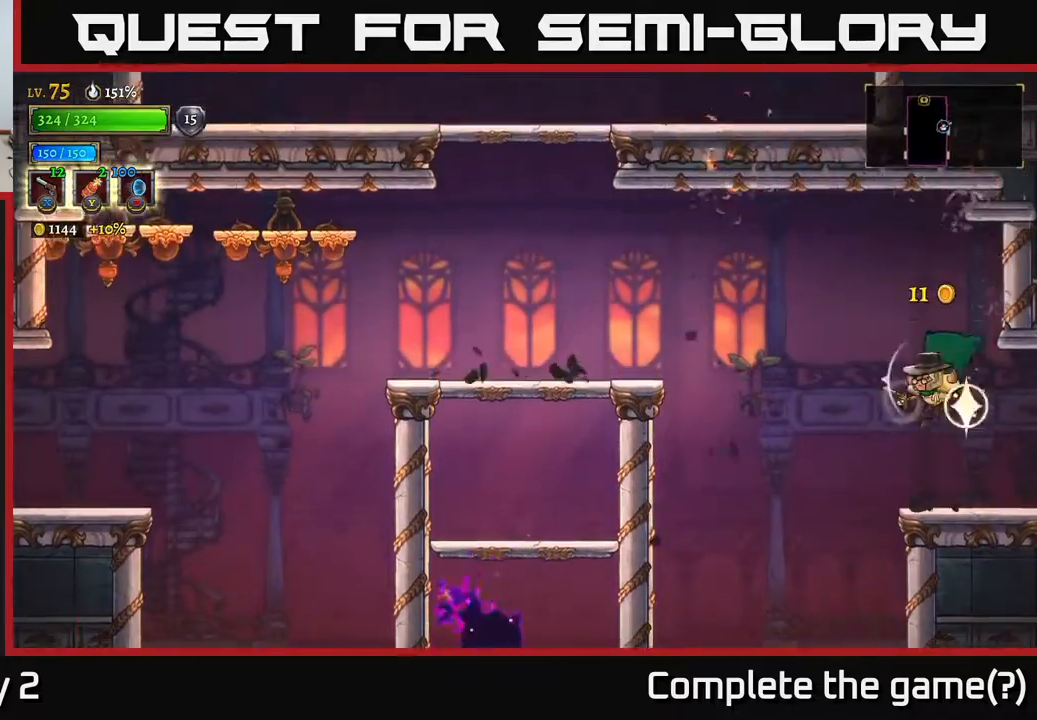
{"buttons": ["A"], "left_stick": "left", "right_stick": "center", "events": [[133, "left_stick", "right"], [267, "left_stick", "center"], [400, "left_stick", "left"], [483, "A", "down"]]}
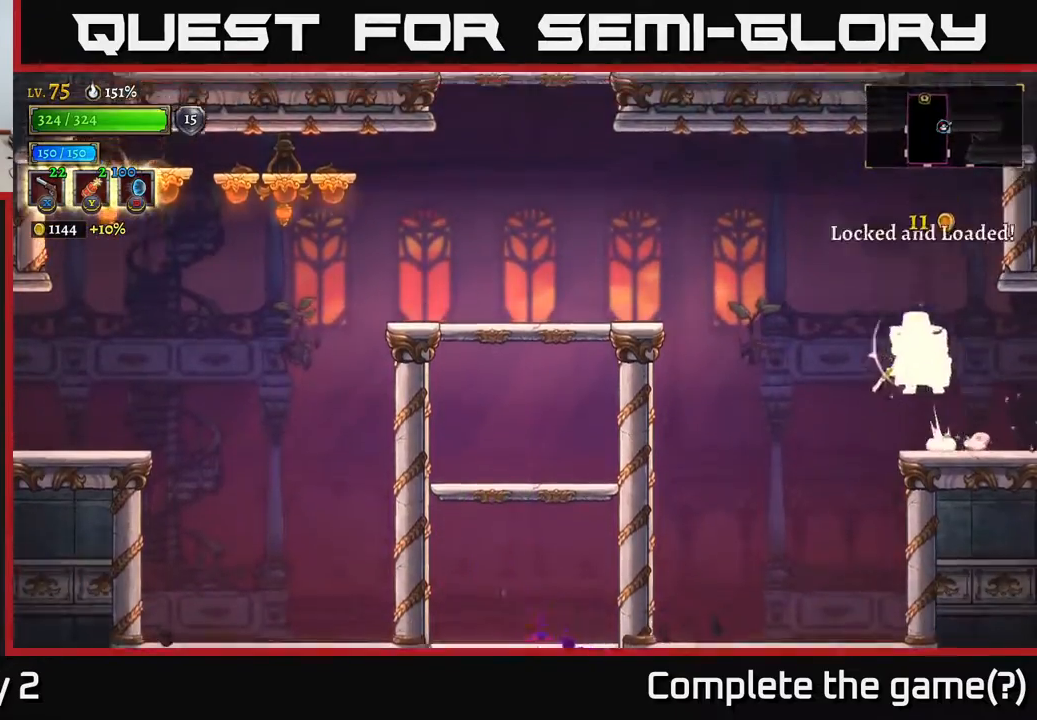
{"buttons": [], "left_stick": "left", "right_stick": "center", "events": [[217, "L2", "down"], [267, "A", "up"], [383, "L2", "up"]]}
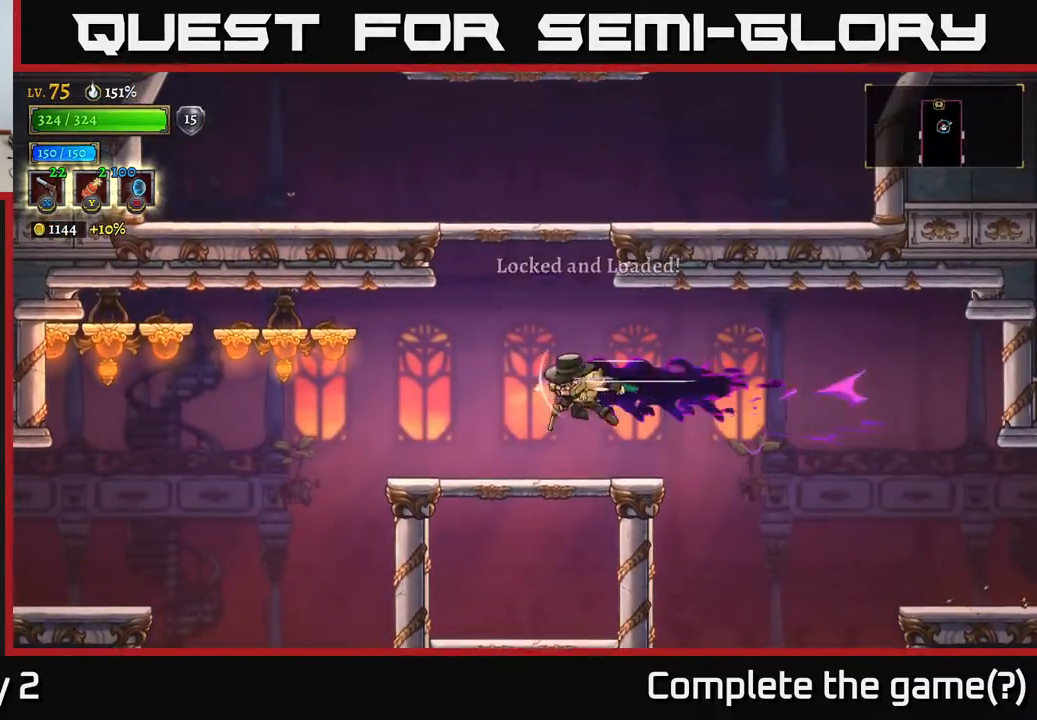
{"buttons": ["A"], "left_stick": "center", "right_stick": "center", "events": [[300, "left_stick", "center"], [417, "A", "down"]]}
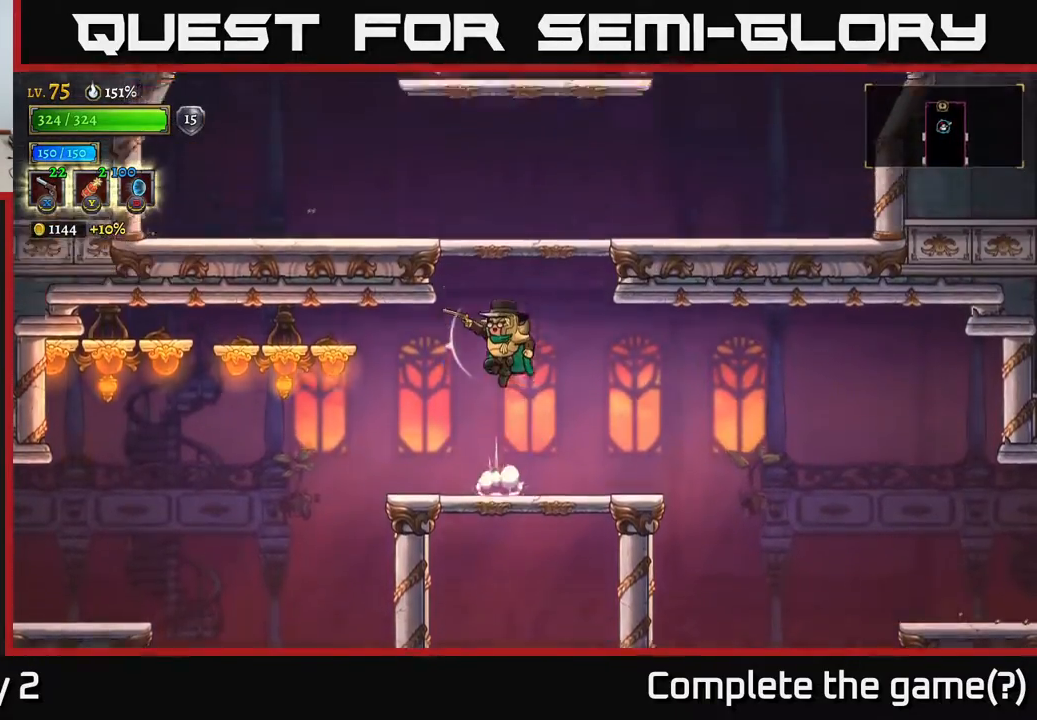
{"buttons": ["A"], "left_stick": "right", "right_stick": "center", "events": [[433, "left_stick", "right"]]}
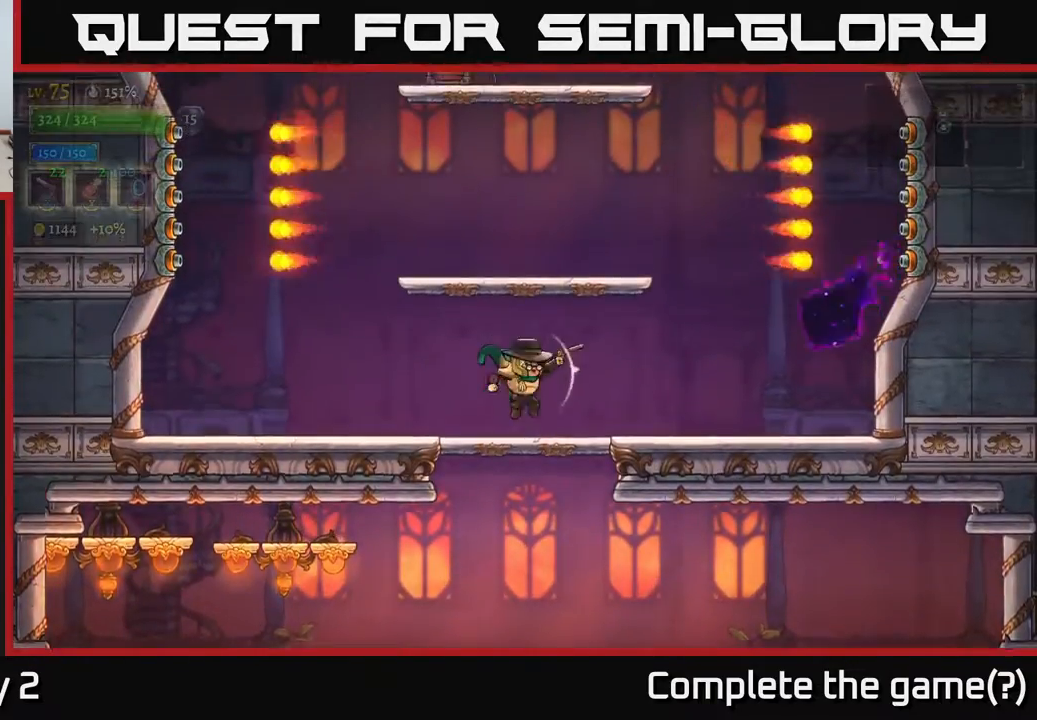
{"buttons": [], "left_stick": "right", "right_stick": "center", "events": [[17, "A", "up"], [150, "X", "down"], [383, "X", "up"]]}
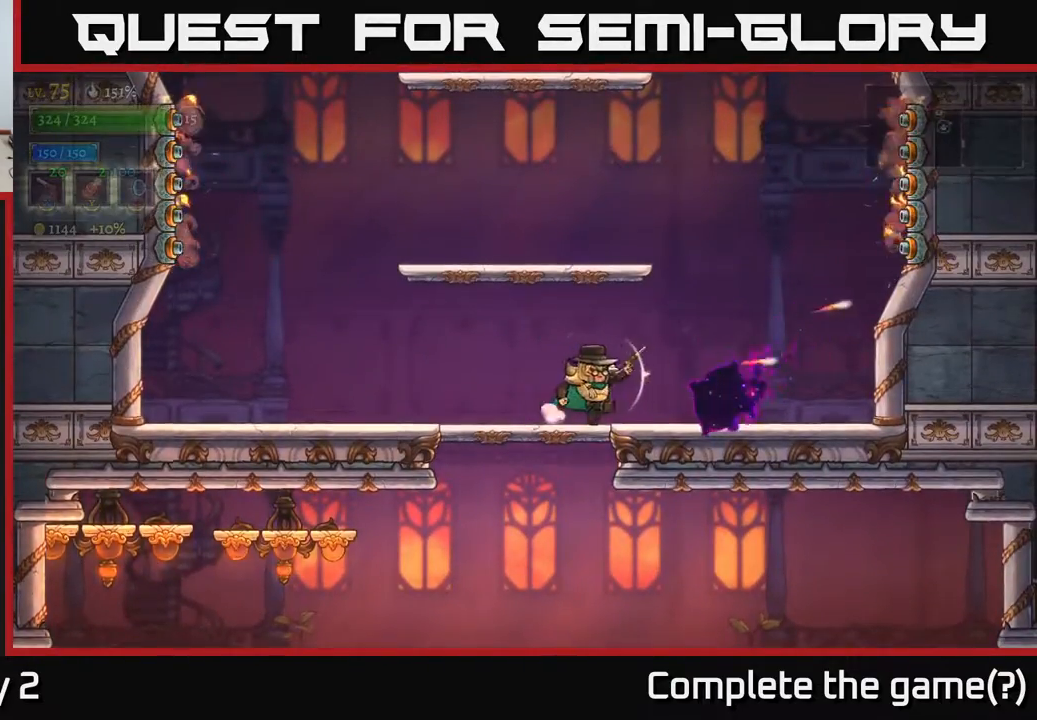
{"buttons": ["A"], "left_stick": "left", "right_stick": "center", "events": [[67, "left_stick", "left"], [200, "A", "down"]]}
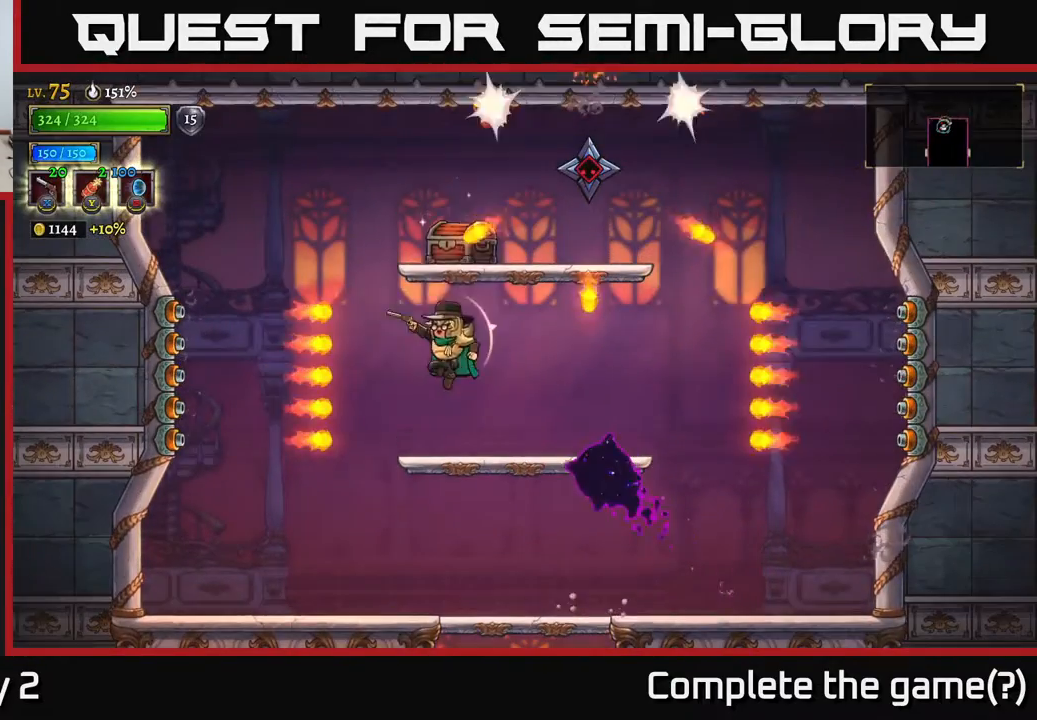
{"buttons": ["X"], "left_stick": "right", "right_stick": "center", "events": [[33, "left_stick", "right"], [100, "A", "up"], [150, "A", "down"], [217, "left_stick", "left"], [333, "left_stick", "center"], [400, "X", "down"], [400, "left_stick", "right"], [433, "A", "up"]]}
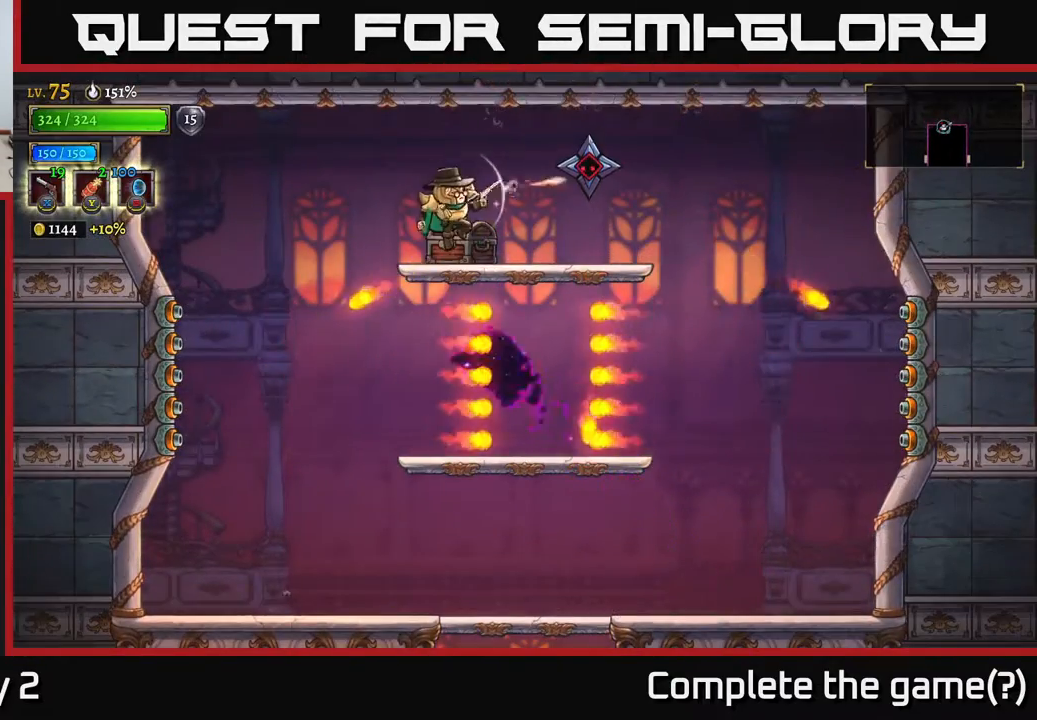
{"buttons": ["X"], "left_stick": "right", "right_stick": "center", "events": []}